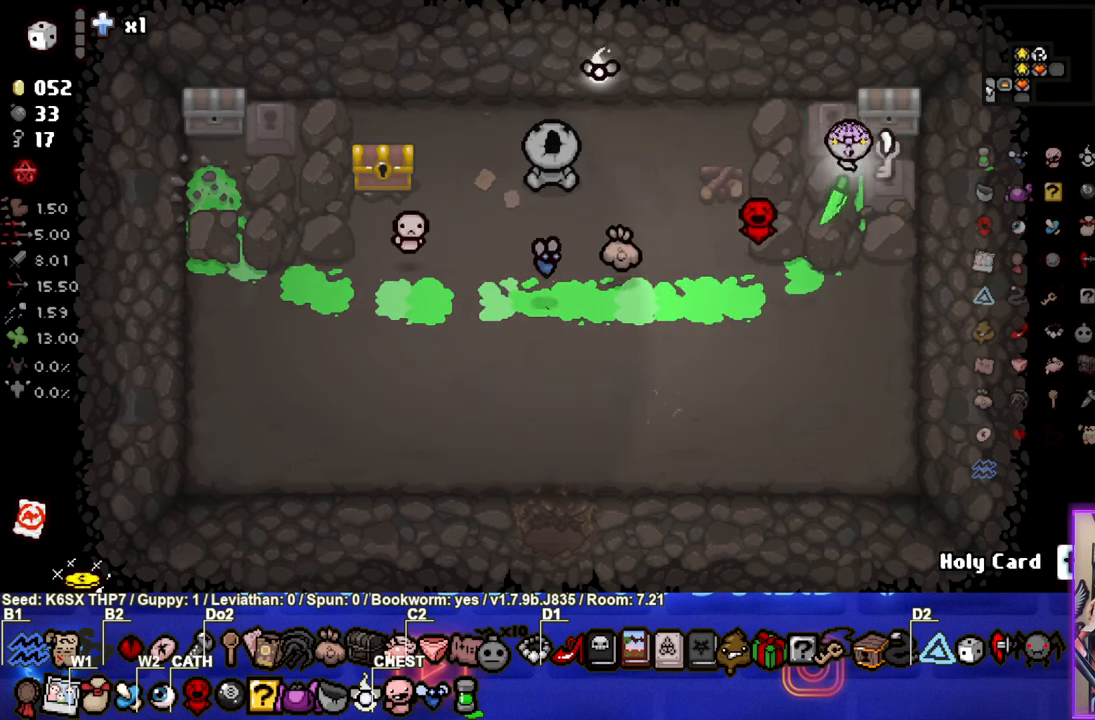
Gameplay with a controller (PlayStation layout); each line is a JSON object with the inputs held at the frame after it. "events" lists button and stick changes between this image and that frame as [ms after this image, input, new state], when the widget could be followed in between. Not read: right_stick.
{"buttons": [], "left_stick": "center", "events": [[16, "left_stick", "center"], [116, "left_stick", "down-left"], [316, "left_stick", "center"]]}
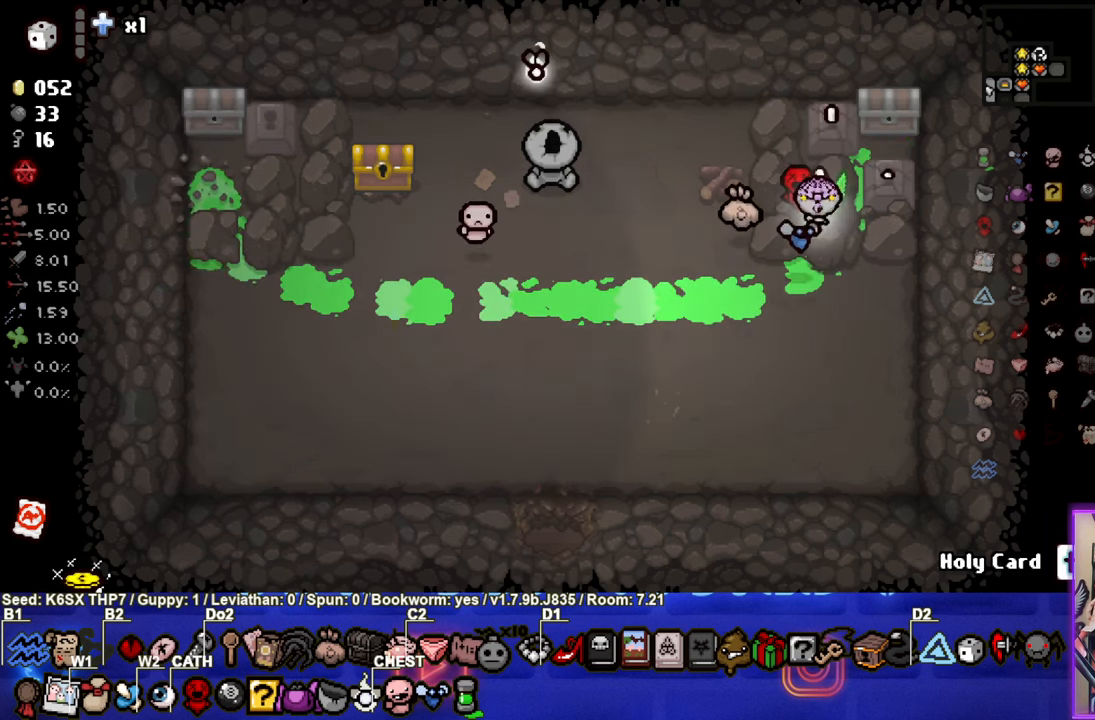
{"buttons": [], "left_stick": "left", "events": [[16, "left_stick", "left"]]}
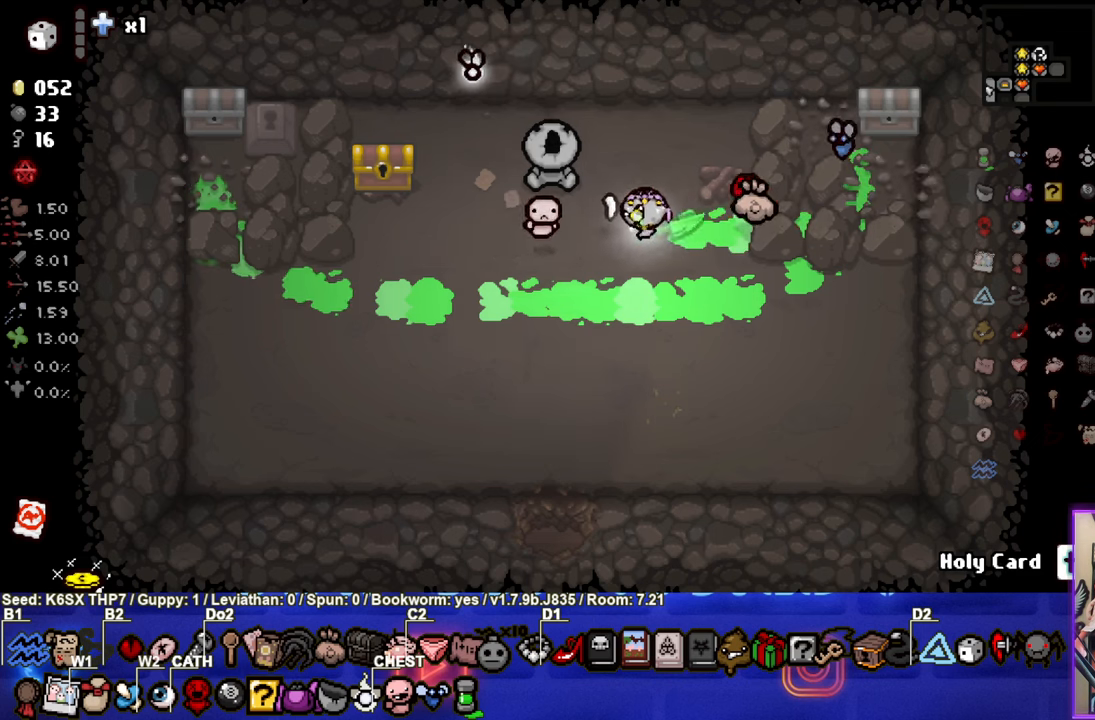
{"buttons": [], "left_stick": "up-left", "events": [[500, "left_stick", "up-left"]]}
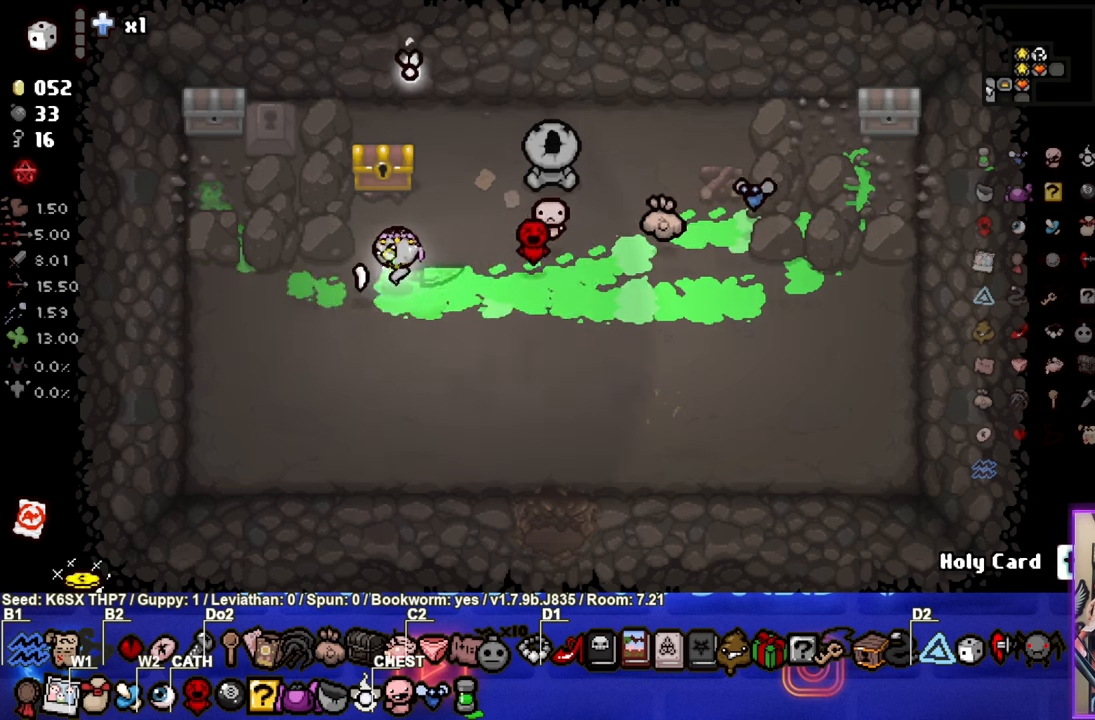
{"buttons": [], "left_stick": "up", "events": [[350, "left_stick", "up"]]}
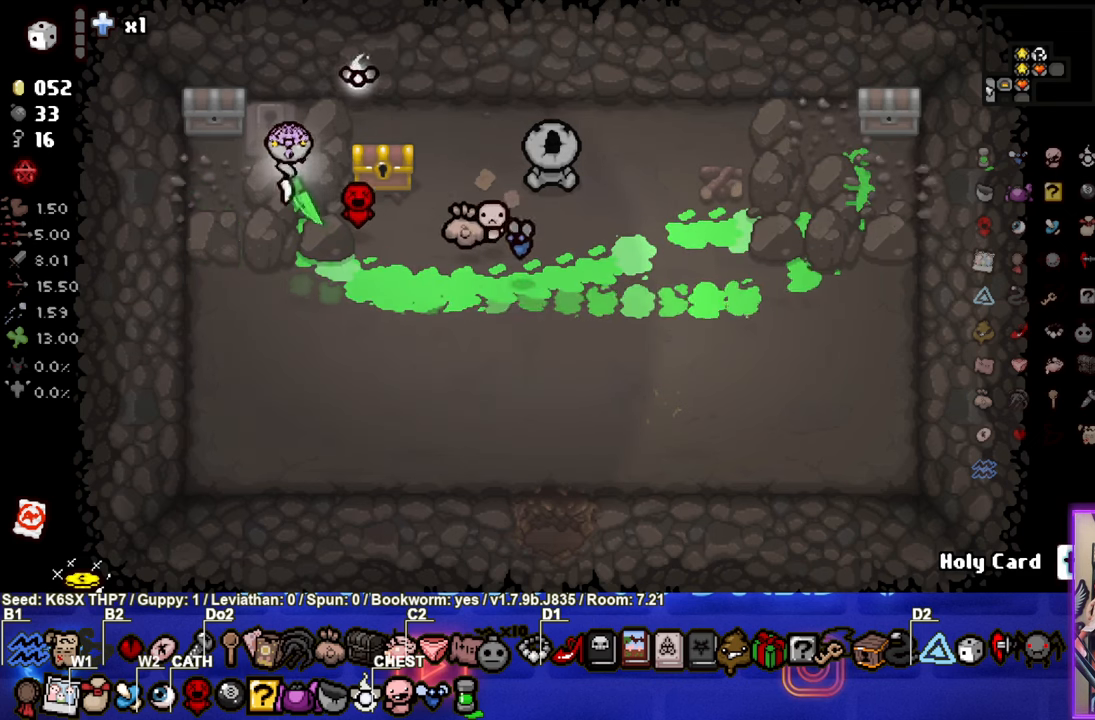
{"buttons": [], "left_stick": "center", "events": [[233, "left_stick", "down"], [500, "left_stick", "center"]]}
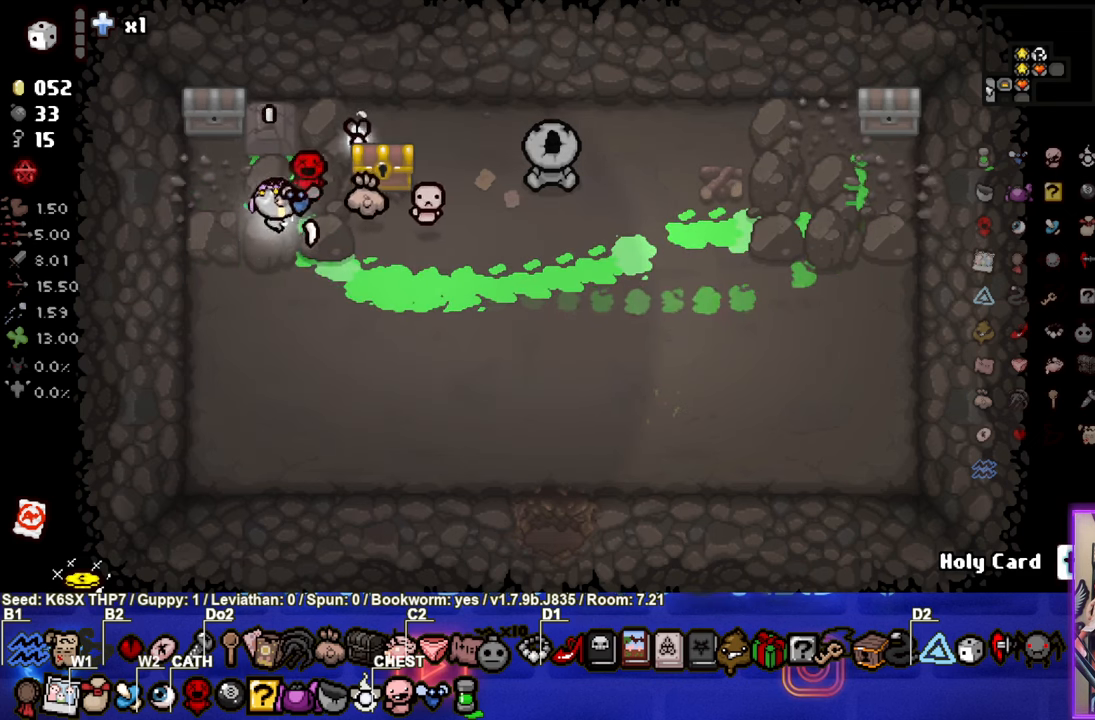
{"buttons": [], "left_stick": "center", "events": [[83, "left_stick", "up"], [333, "left_stick", "center"]]}
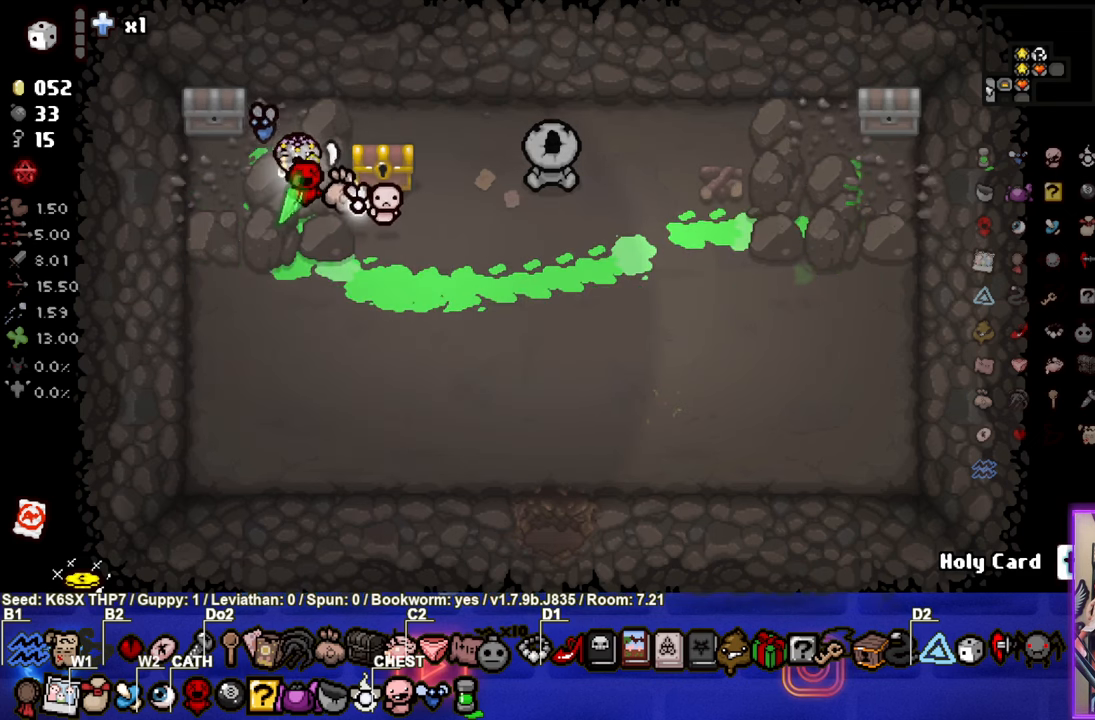
{"buttons": [], "left_stick": "down-right", "events": [[117, "left_stick", "down"], [350, "left_stick", "down-right"]]}
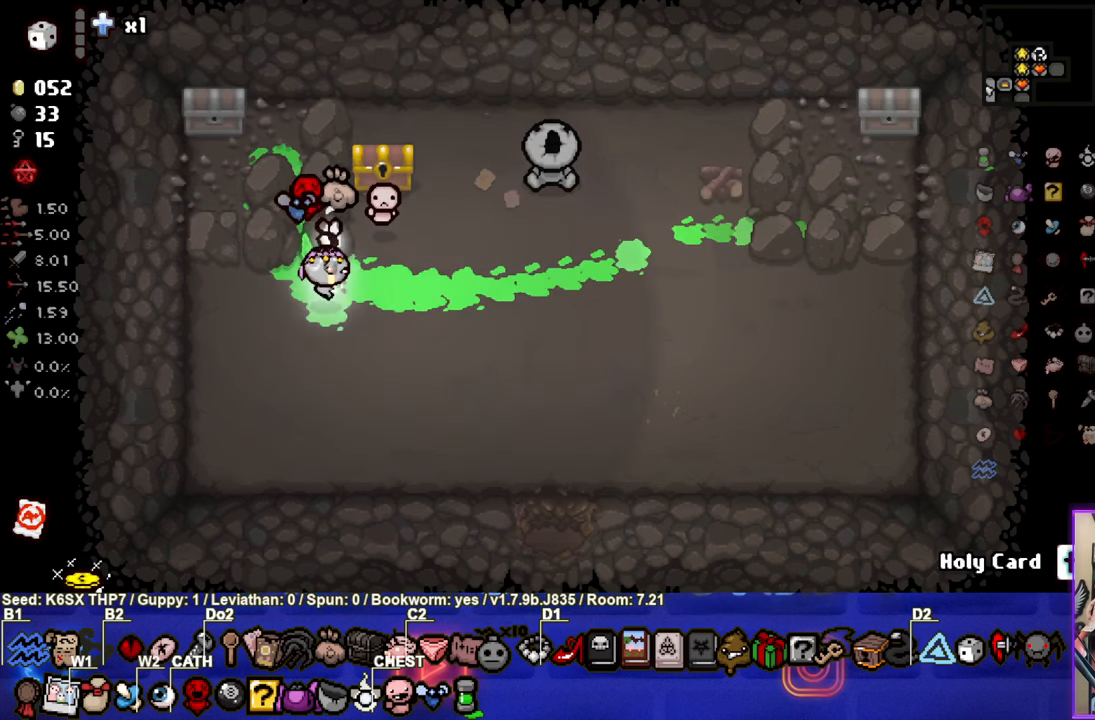
{"buttons": [], "left_stick": "up-right", "events": [[183, "left_stick", "up-right"]]}
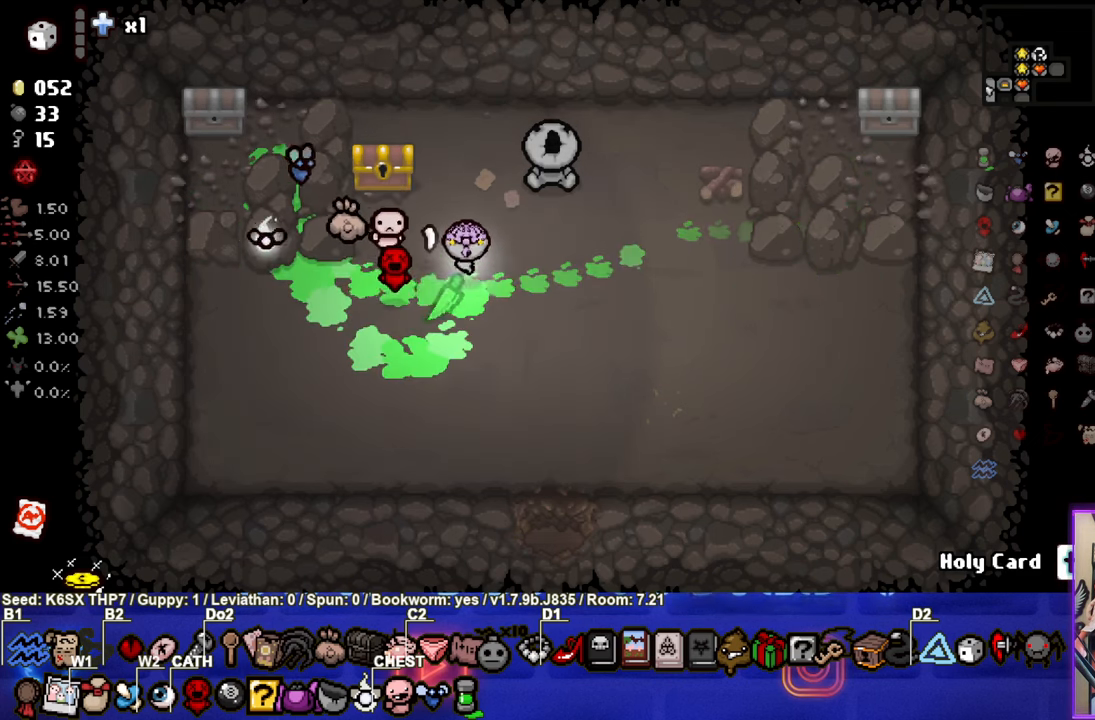
{"buttons": ["L1"], "left_stick": "down", "events": [[400, "left_stick", "down-right"], [467, "L1", "down"], [467, "left_stick", "down"]]}
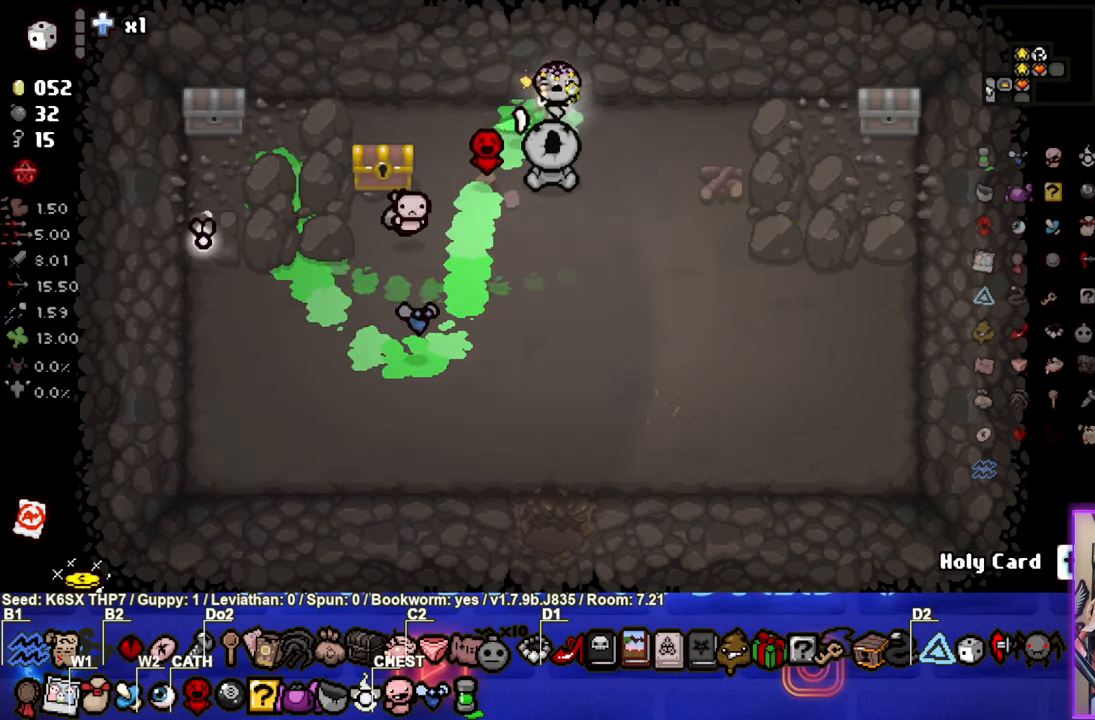
{"buttons": [], "left_stick": "down", "events": [[50, "L1", "up"]]}
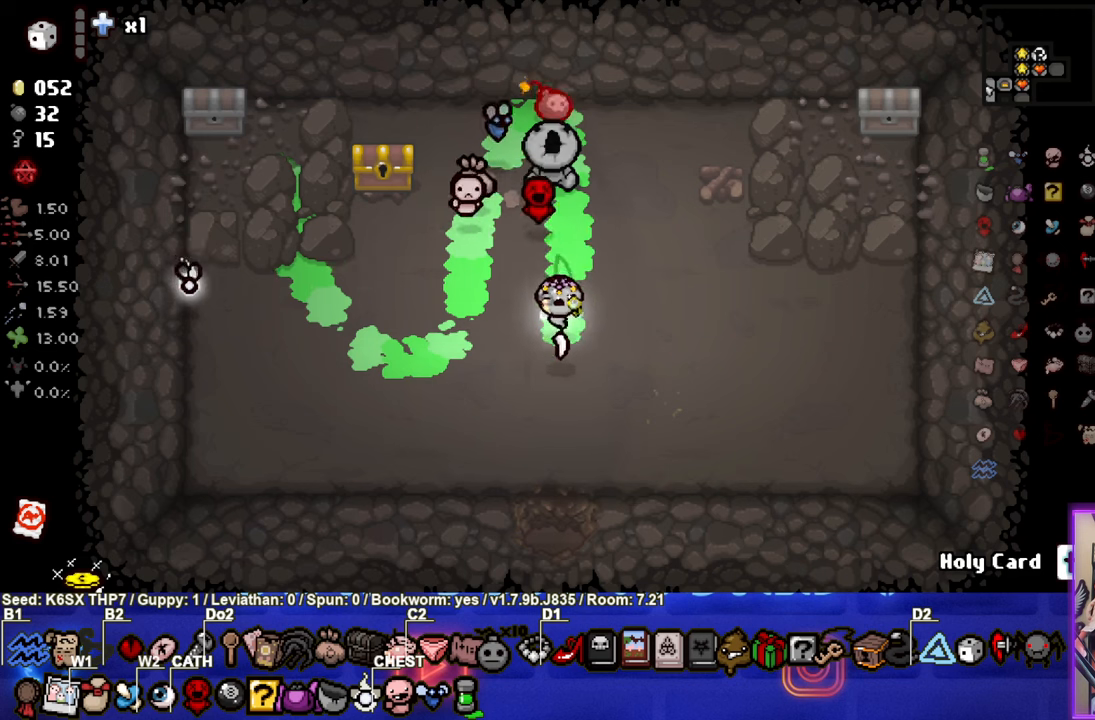
{"buttons": [], "left_stick": "down-left", "events": [[267, "left_stick", "down-left"]]}
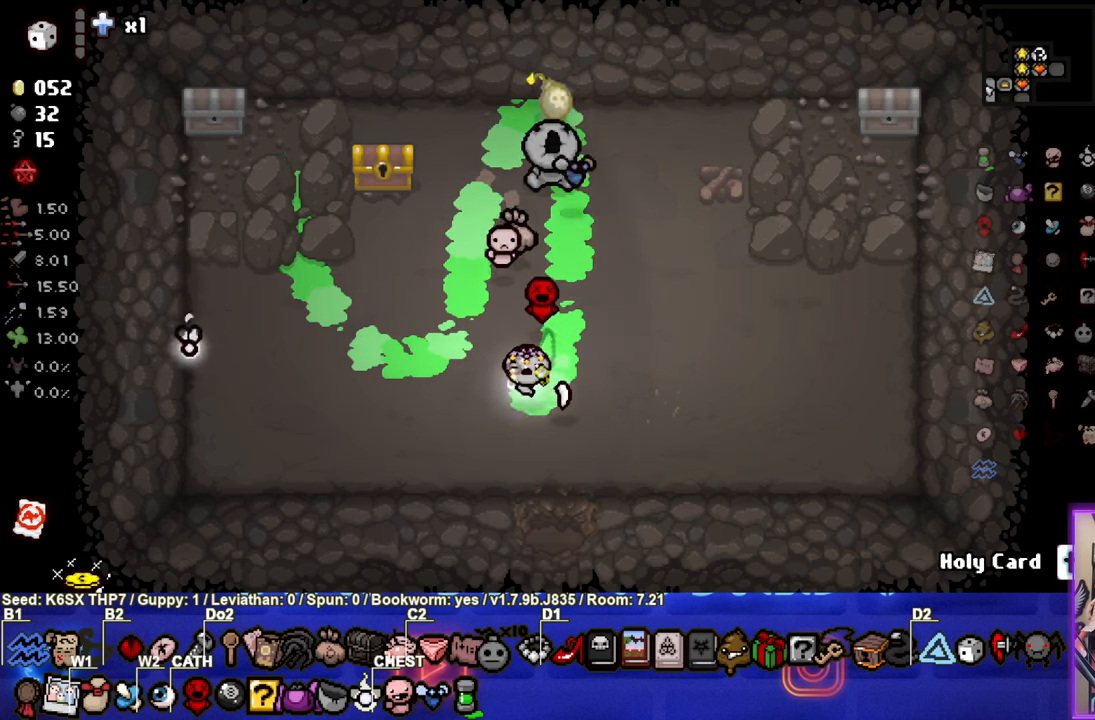
{"buttons": [], "left_stick": "down-left", "events": []}
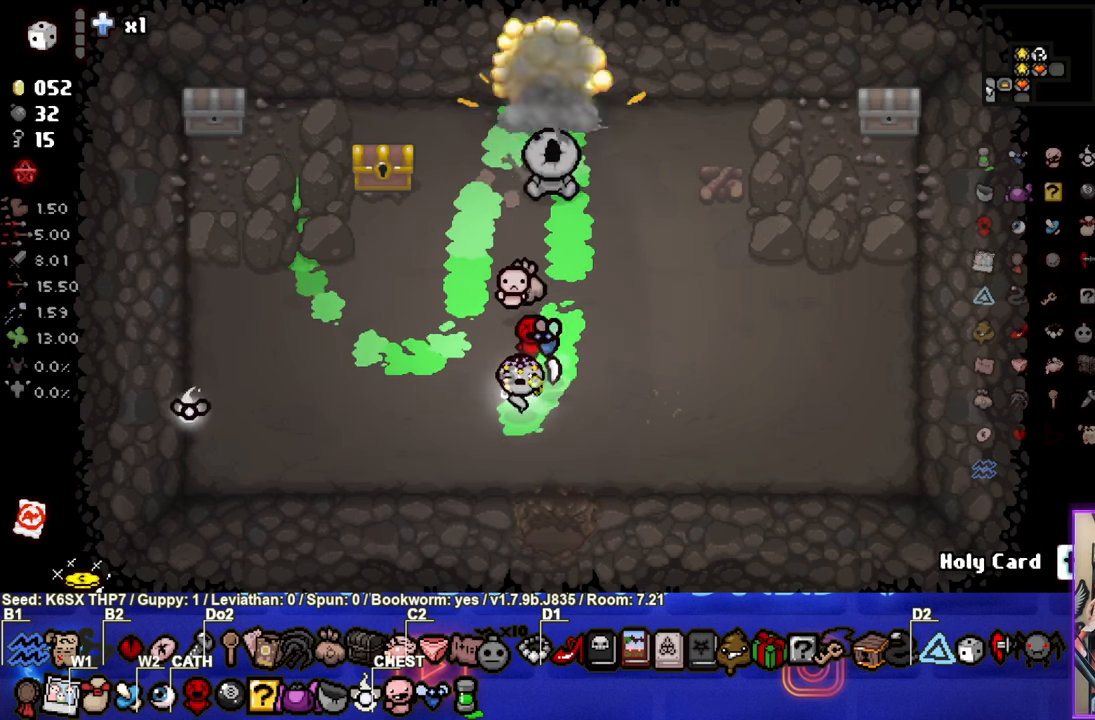
{"buttons": [], "left_stick": "down-right", "events": [[134, "left_stick", "down-right"]]}
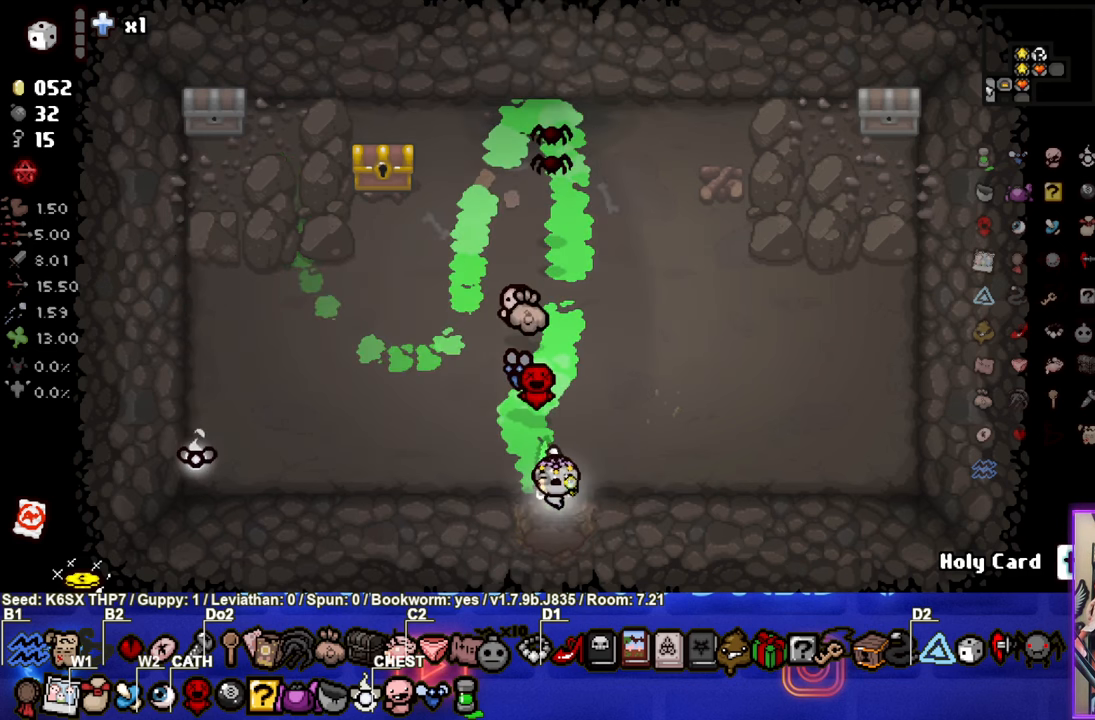
{"buttons": [], "left_stick": "center", "events": [[134, "left_stick", "center"]]}
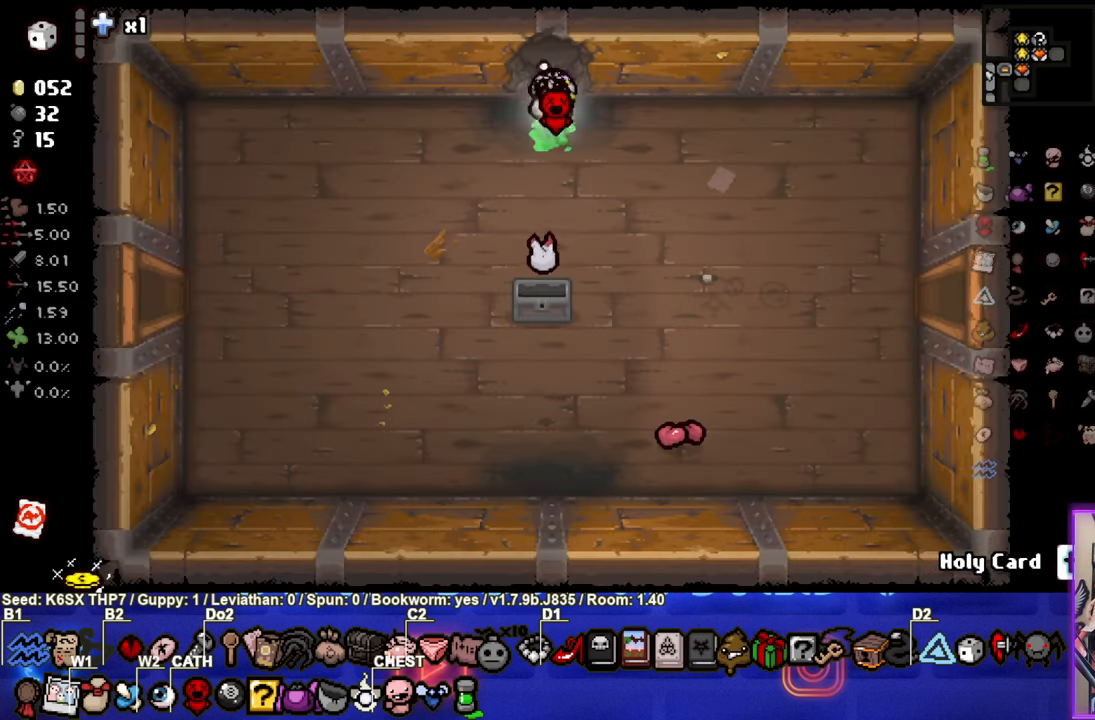
{"buttons": [], "left_stick": "down-left", "events": [[67, "left_stick", "down-left"]]}
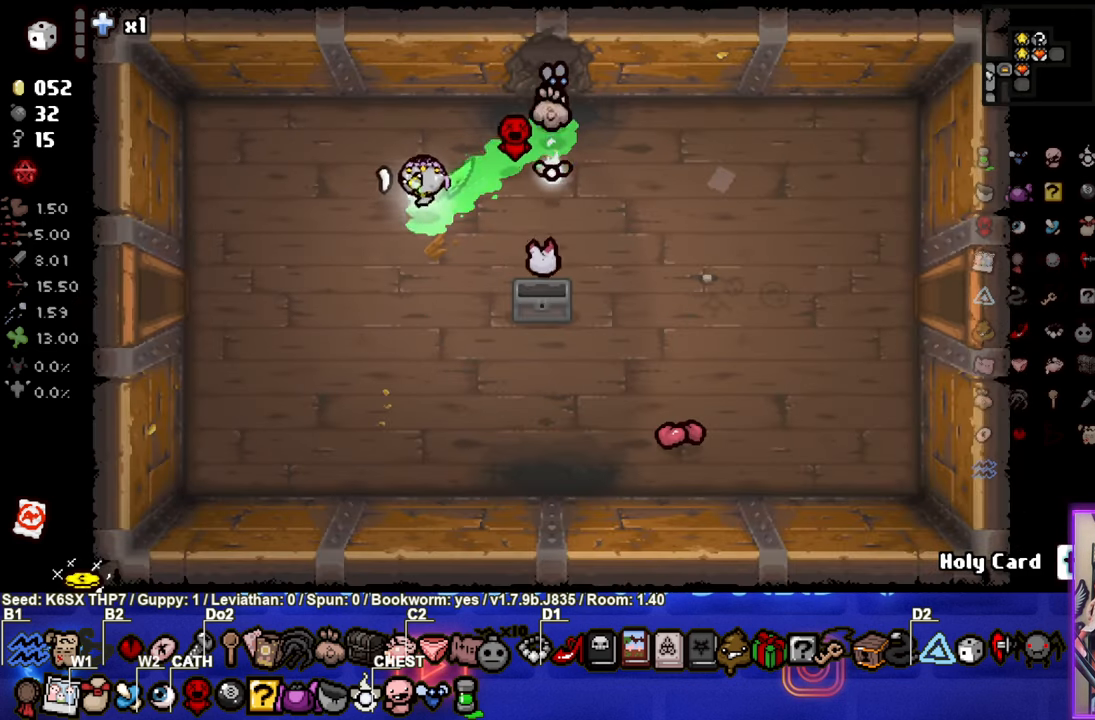
{"buttons": [], "left_stick": "left", "events": [[134, "left_stick", "left"]]}
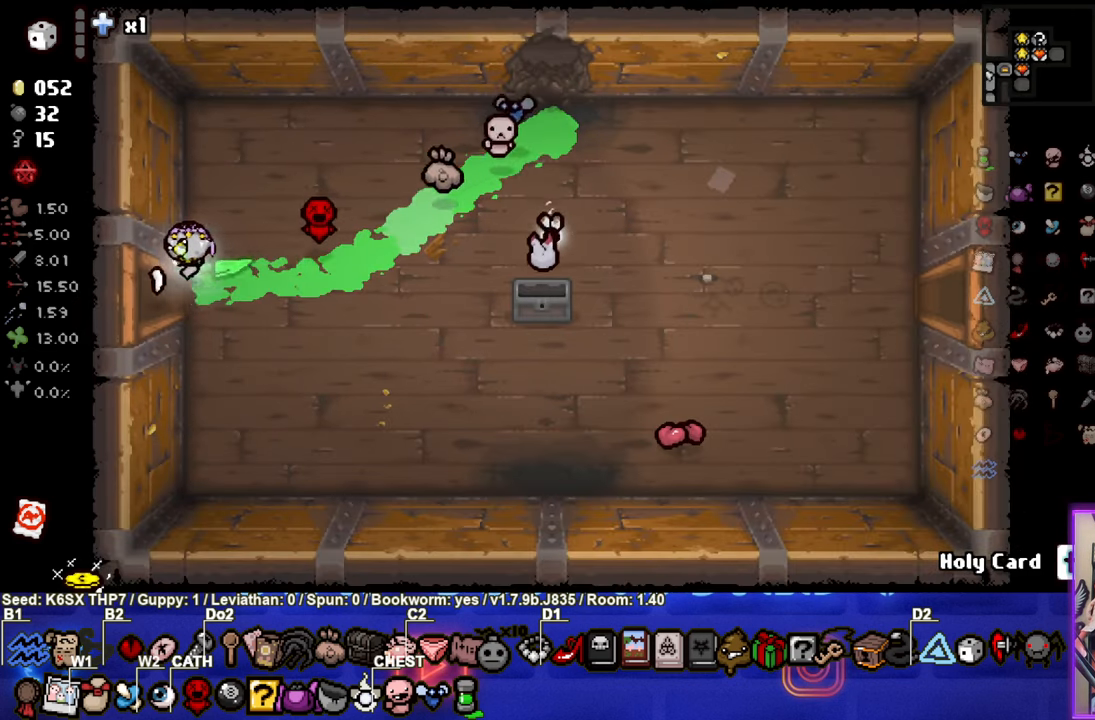
{"buttons": [], "left_stick": "left", "events": [[150, "left_stick", "center"], [400, "left_stick", "left"]]}
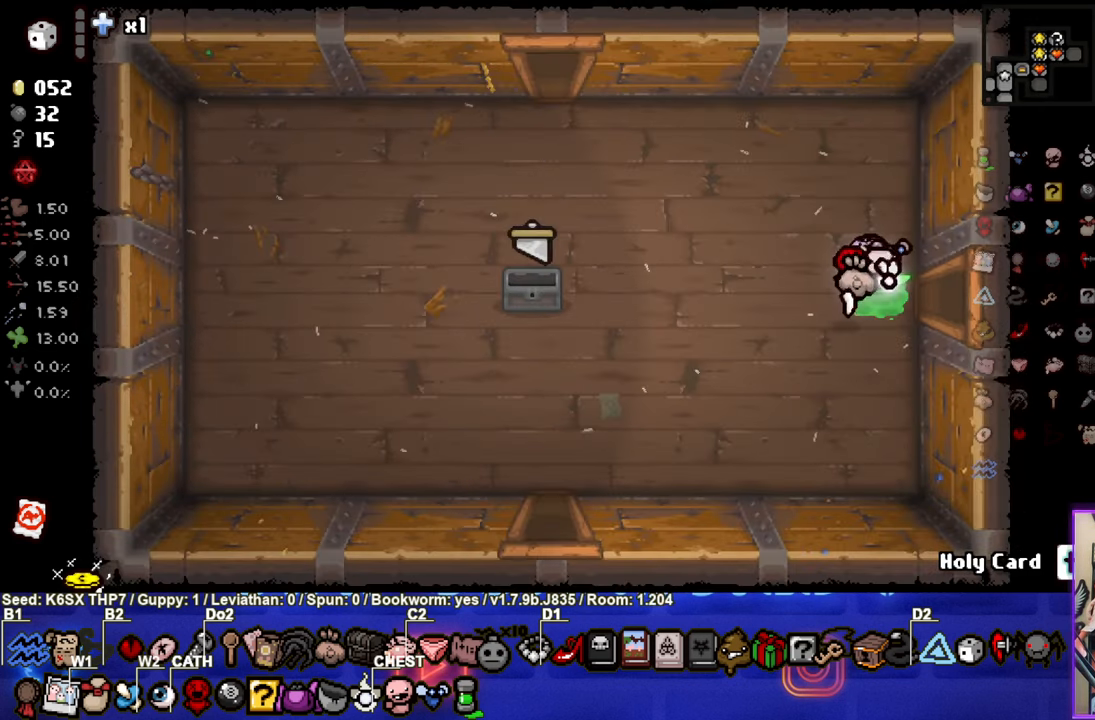
{"buttons": [], "left_stick": "down-left", "events": [[250, "left_stick", "down-left"]]}
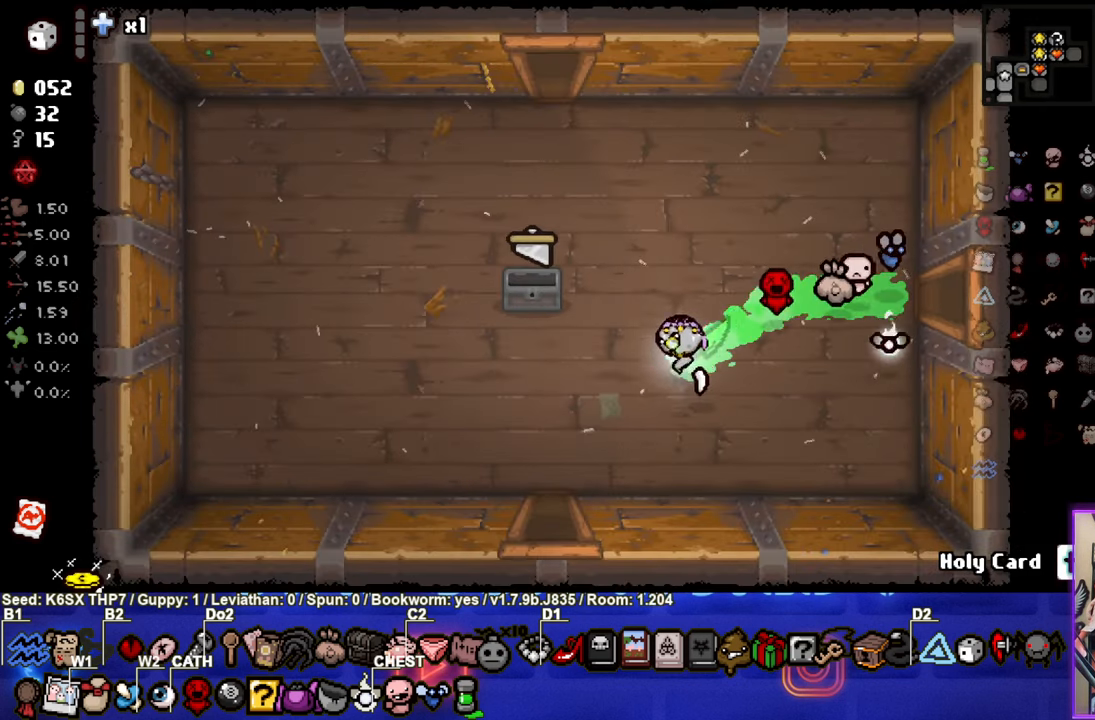
{"buttons": [], "left_stick": "center", "events": [[500, "left_stick", "center"]]}
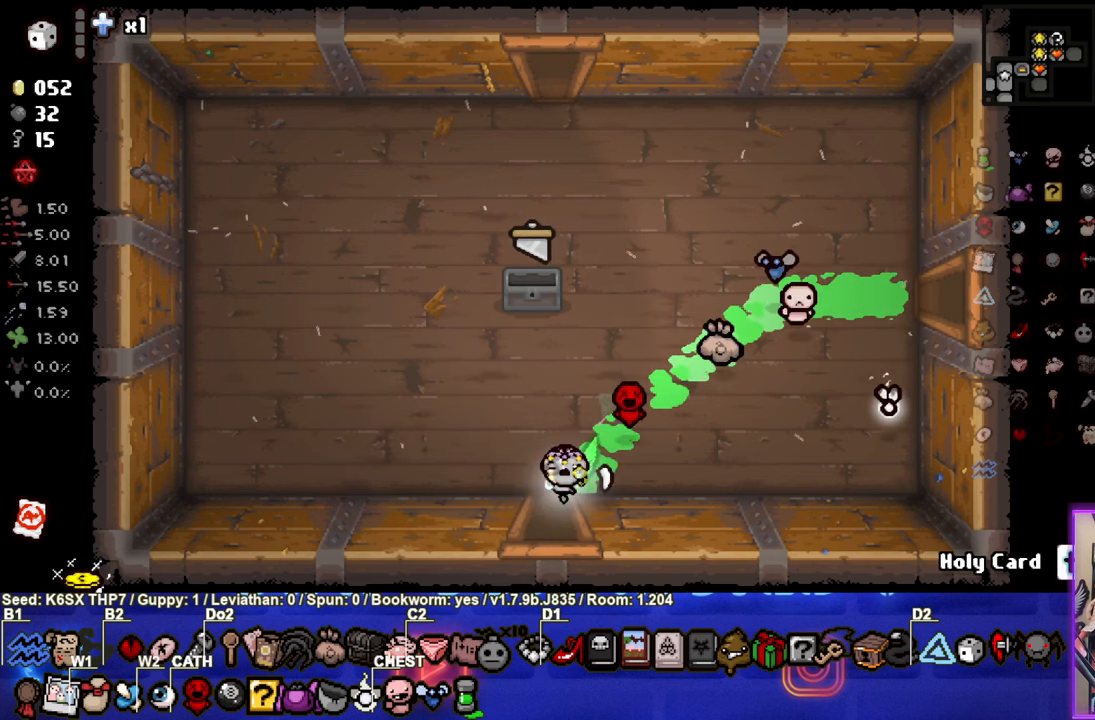
{"buttons": [], "left_stick": "down-left", "events": [[316, "left_stick", "down-left"]]}
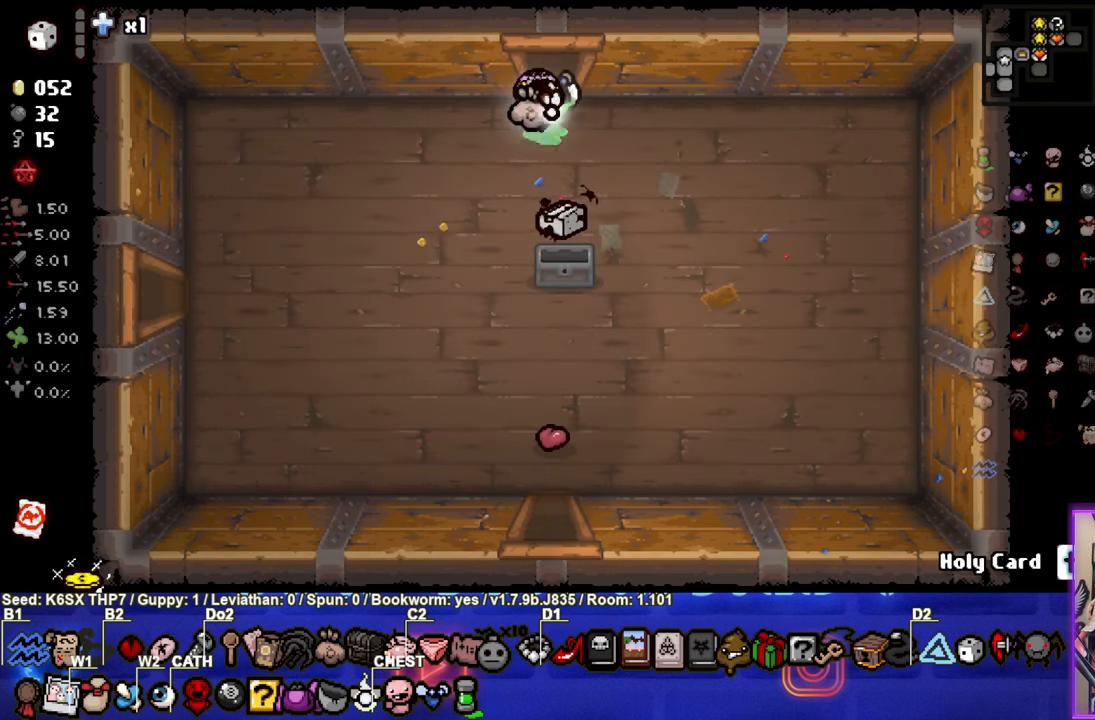
{"buttons": [], "left_stick": "down-left", "events": []}
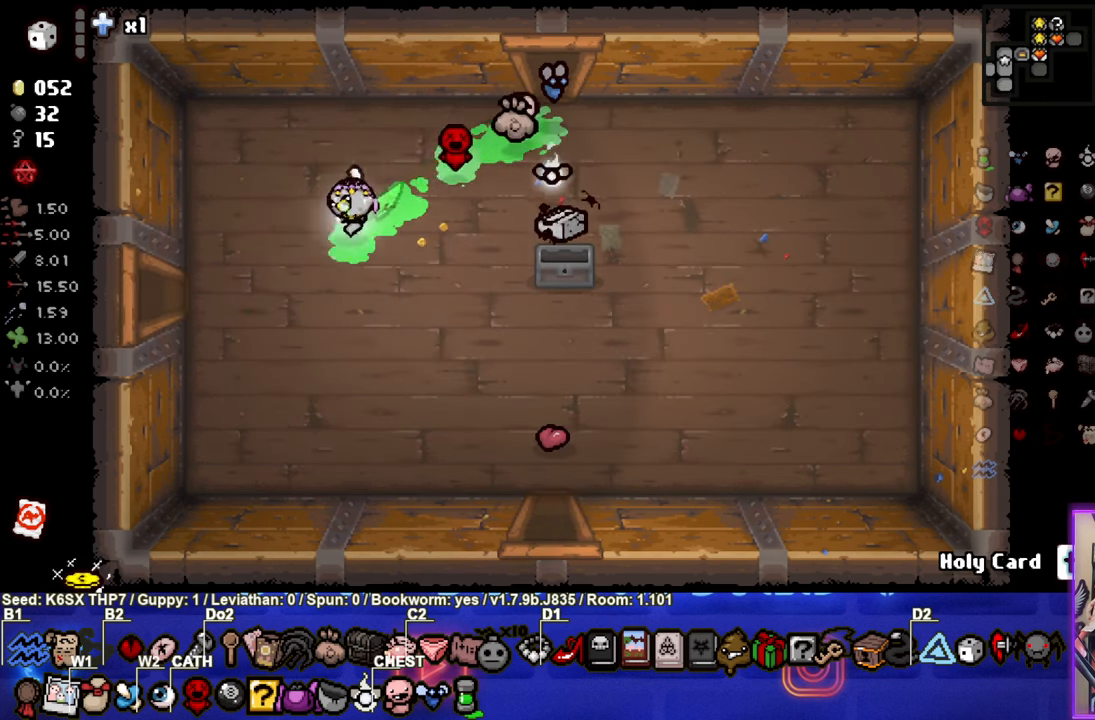
{"buttons": [], "left_stick": "center", "events": [[500, "left_stick", "center"]]}
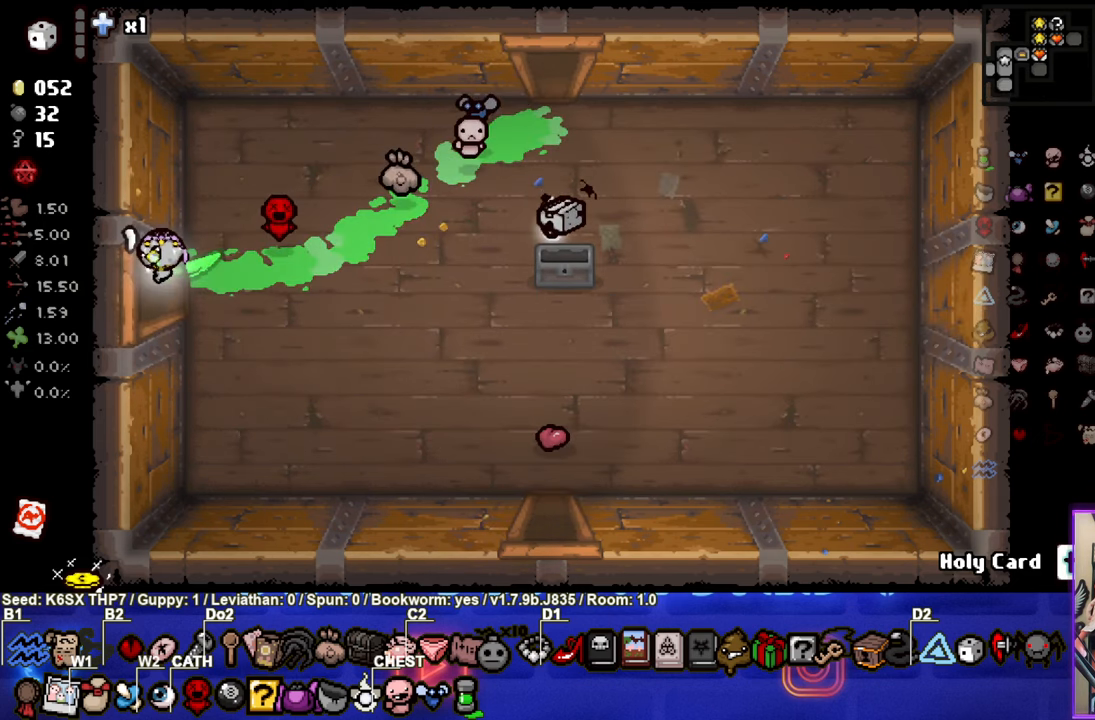
{"buttons": [], "left_stick": "up-left", "events": [[416, "left_stick", "up-left"]]}
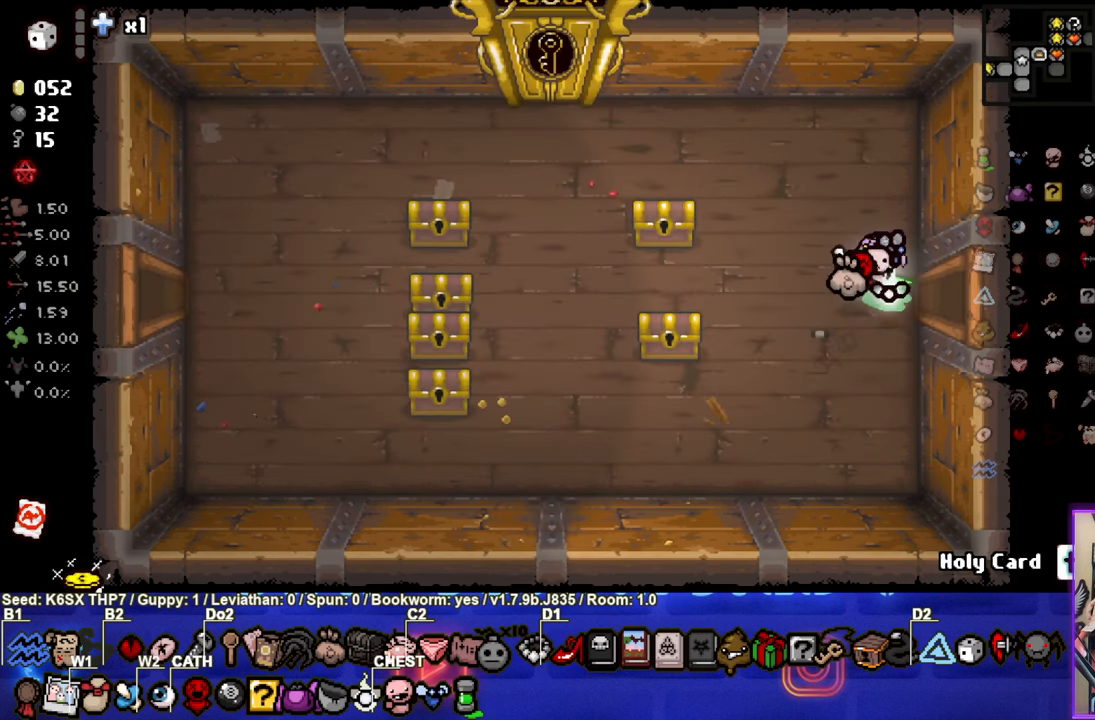
{"buttons": [], "left_stick": "up-left", "events": []}
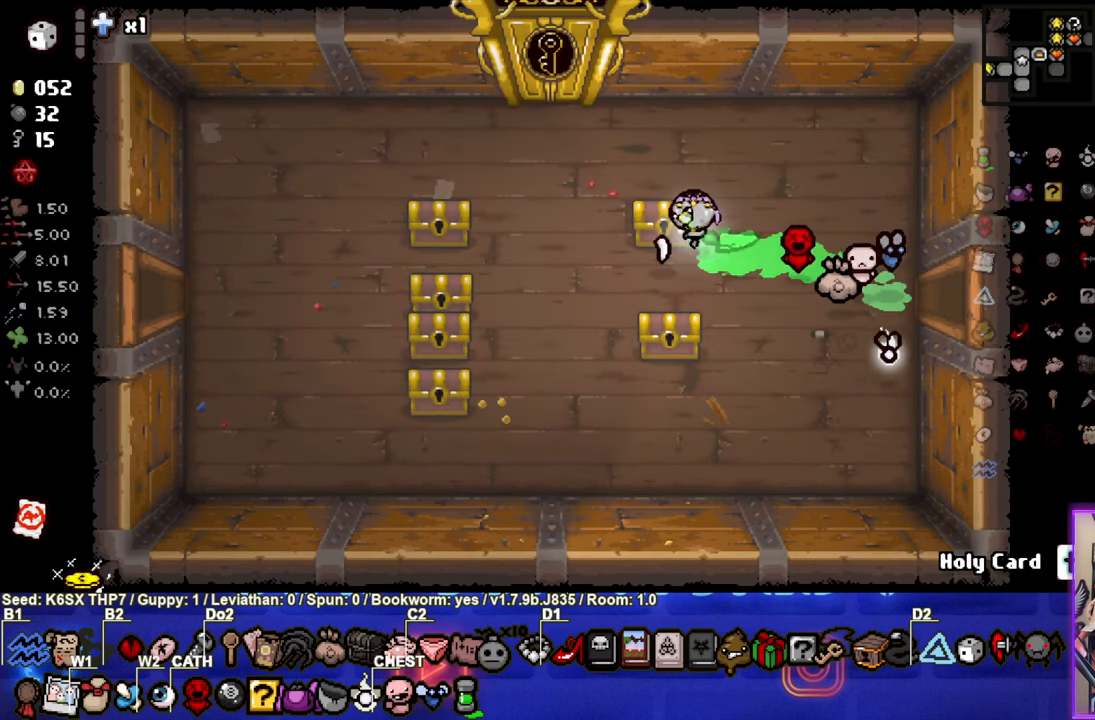
{"buttons": [], "left_stick": "down-left", "events": [[133, "left_stick", "down"], [233, "left_stick", "down-left"]]}
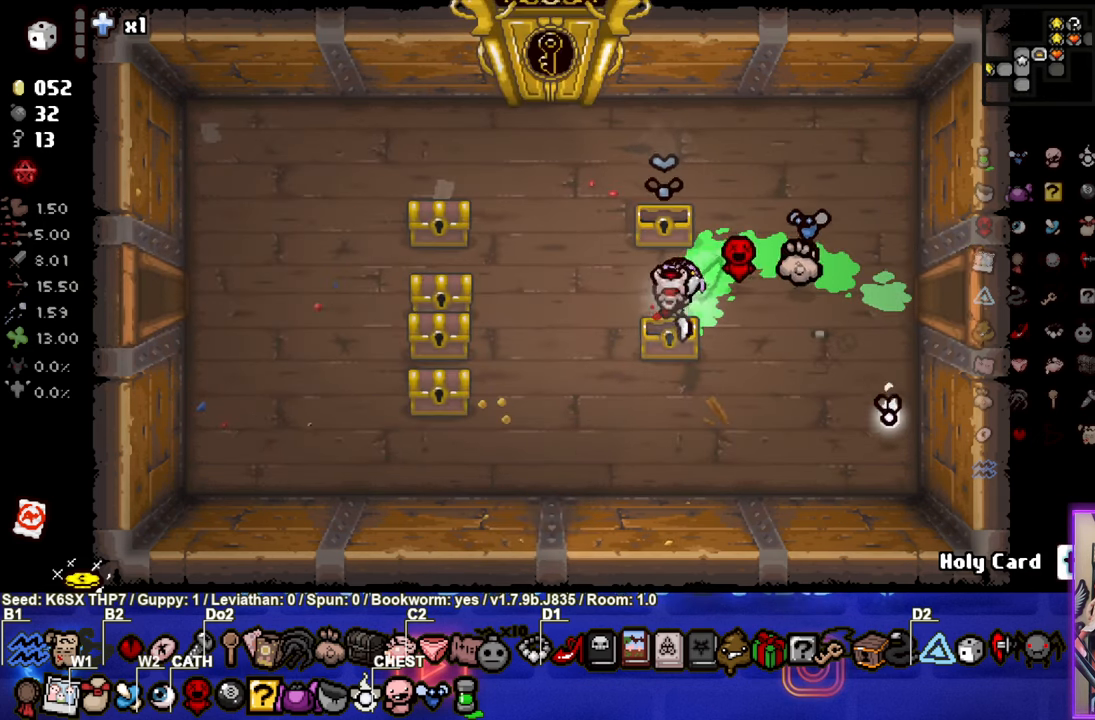
{"buttons": [], "left_stick": "up-left", "events": [[16, "left_stick", "left"], [300, "left_stick", "up-left"]]}
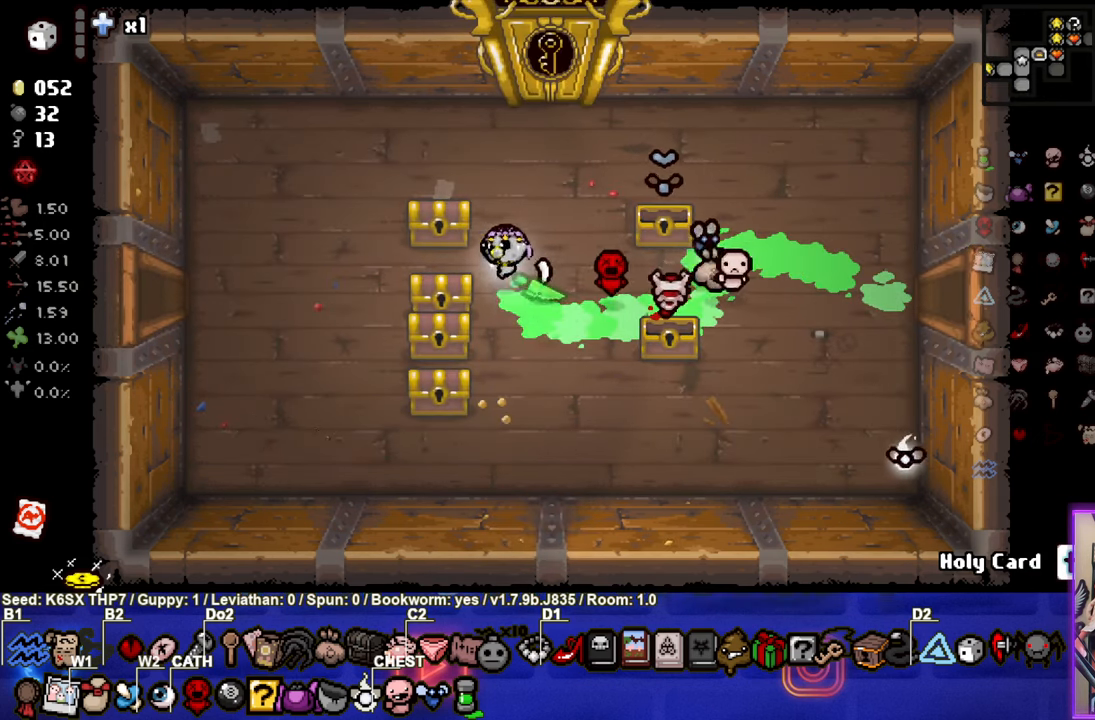
{"buttons": [], "left_stick": "down-left", "events": [[200, "left_stick", "center"], [383, "left_stick", "down-left"]]}
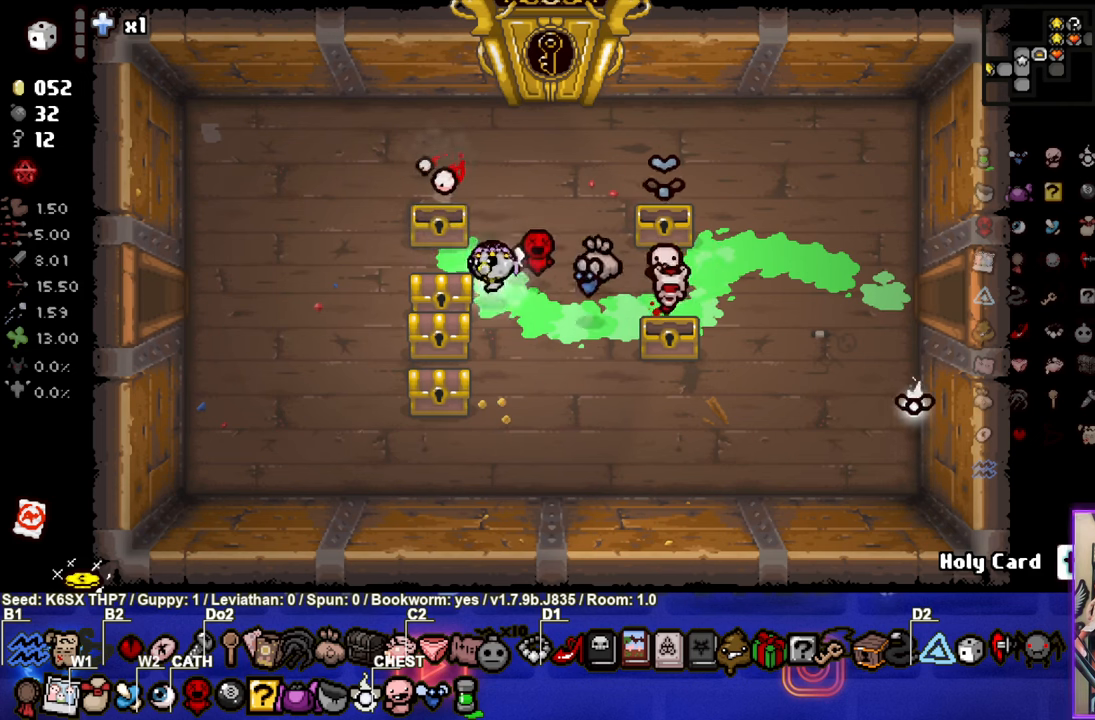
{"buttons": [], "left_stick": "left", "events": [[133, "left_stick", "center"], [400, "left_stick", "left"]]}
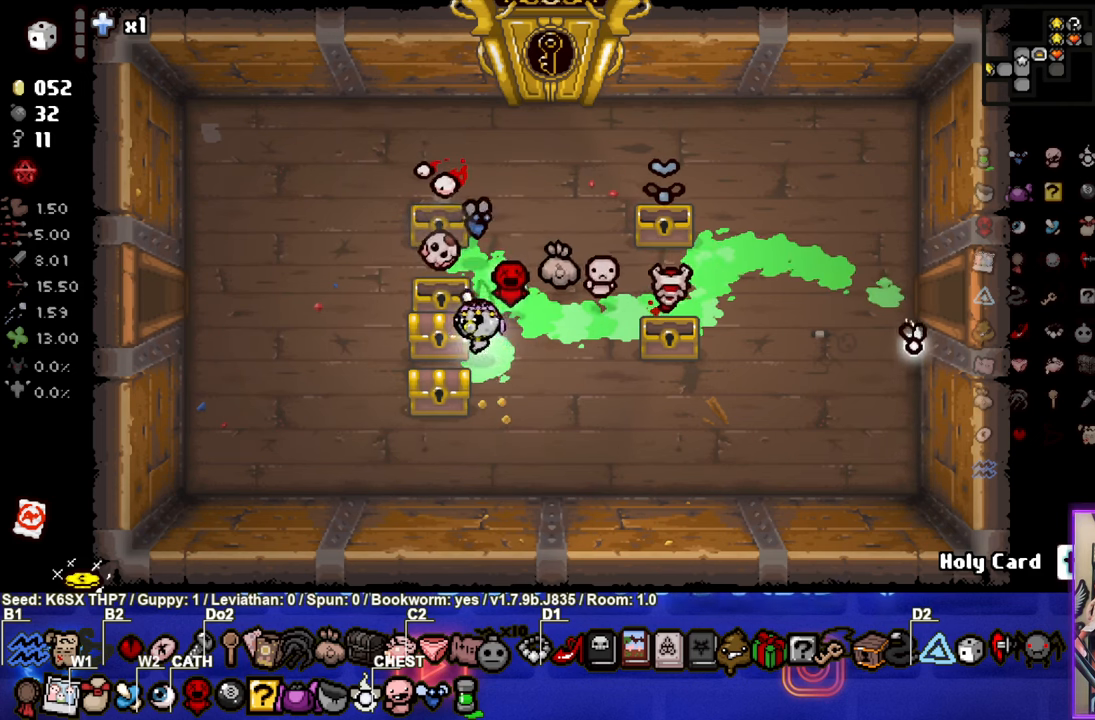
{"buttons": [], "left_stick": "center", "events": [[50, "left_stick", "center"], [200, "left_stick", "left"], [467, "left_stick", "center"]]}